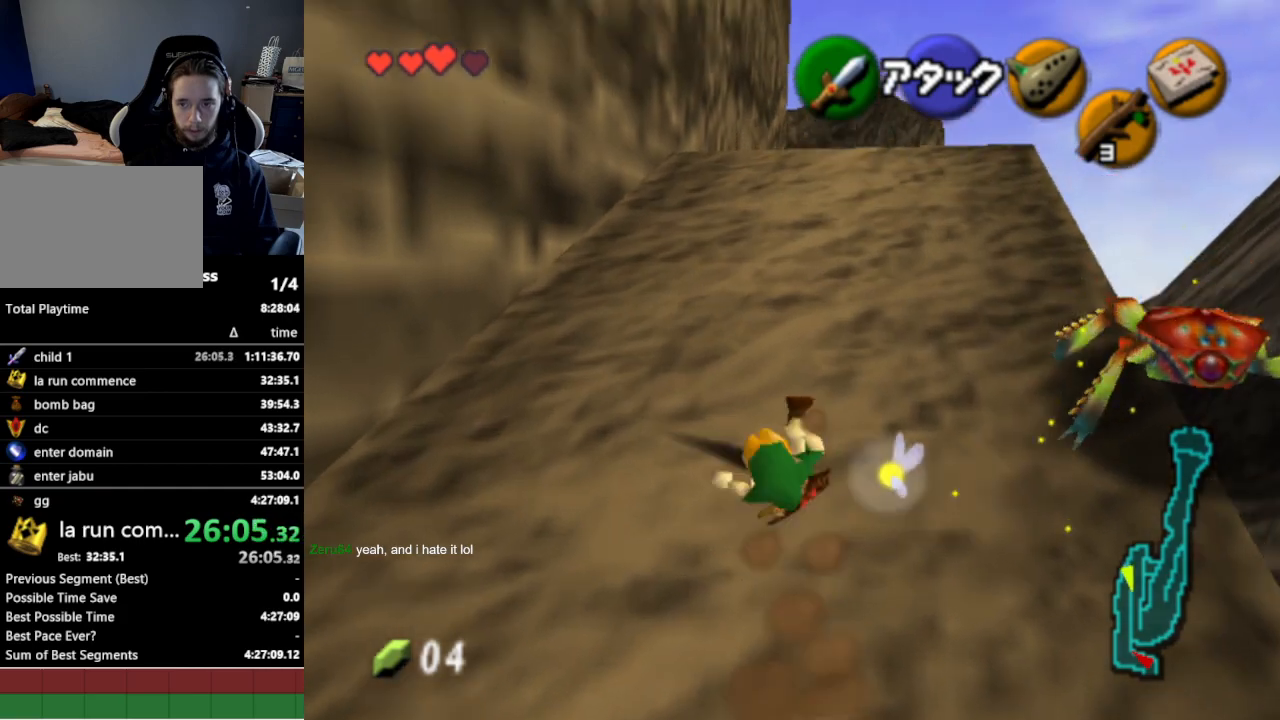
Gameplay with a controller (Nintendo layout); each line is a JSON object with the inputs held at the frame after it. "events" lists button and stick changes between this image and that frame as [ms after this image, input, new state], when the widget could be followed in between. Not read: L3 R3.
{"buttons": [], "left_stick": "up", "right_stick": "center", "events": [[367, "A", "down"], [500, "A", "up"]]}
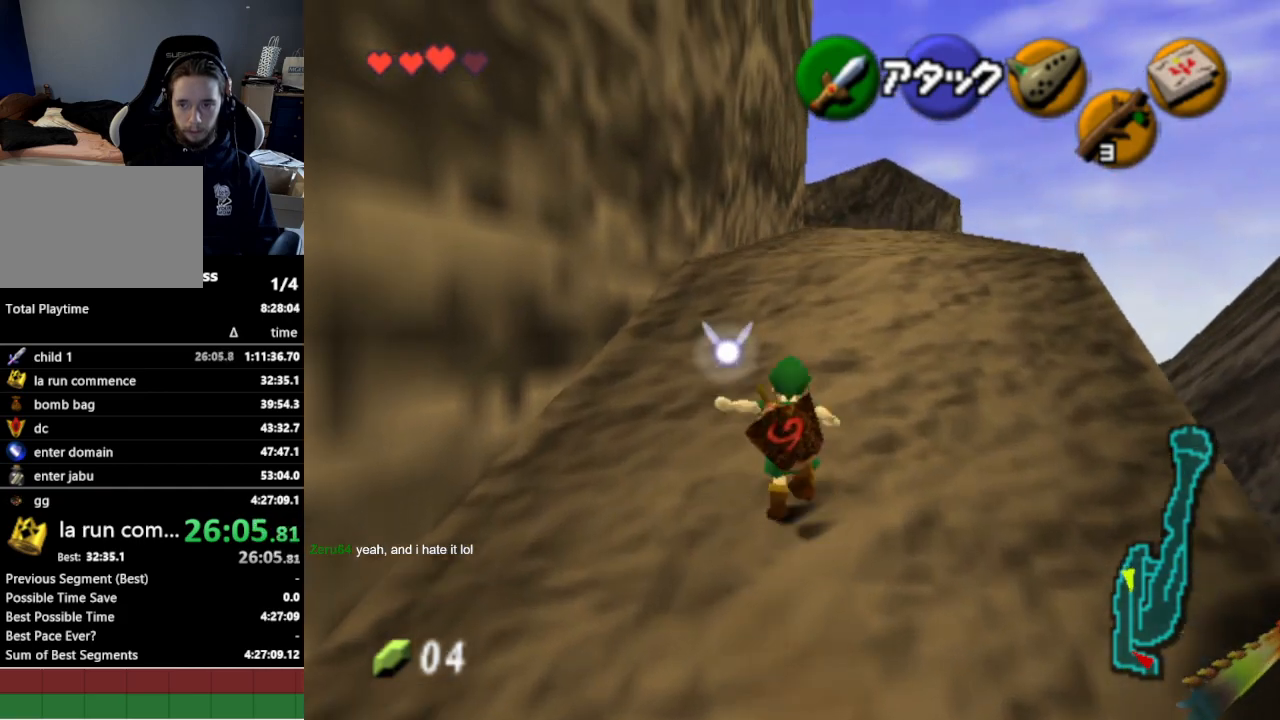
{"buttons": ["L1"], "left_stick": "down", "right_stick": "center", "events": [[333, "left_stick", "center"], [400, "left_stick", "down"], [500, "L1", "down"]]}
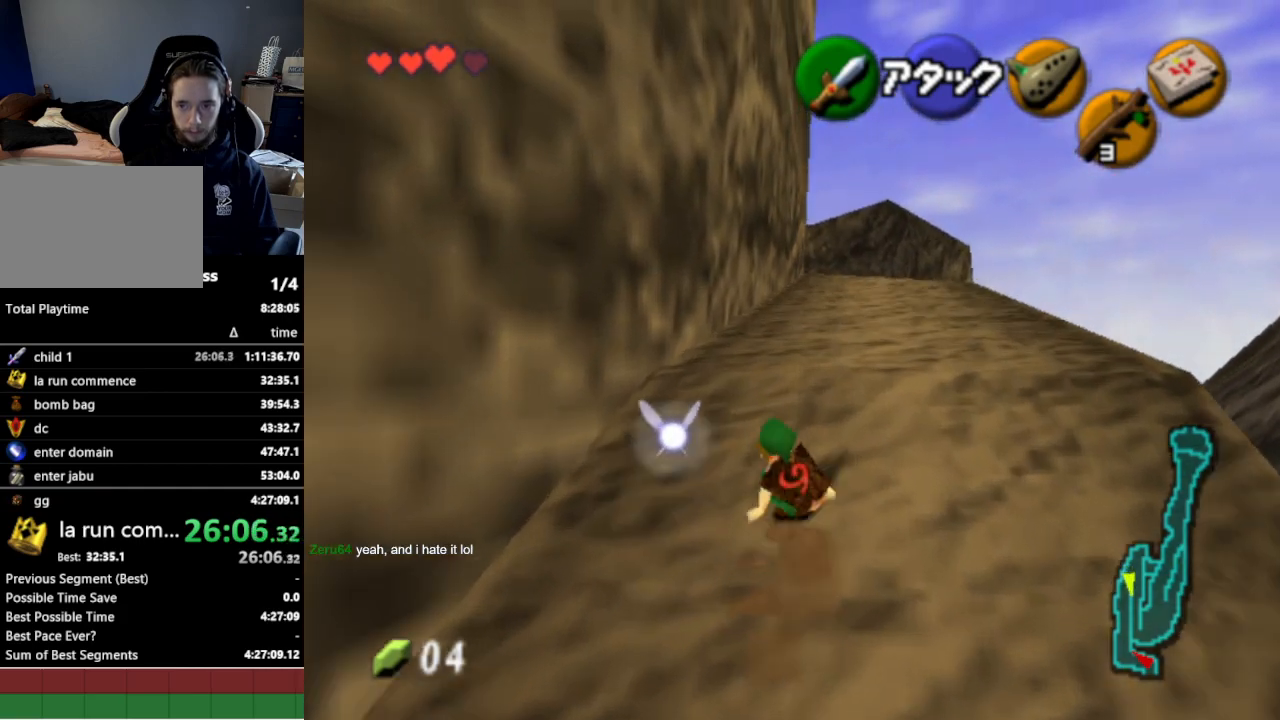
{"buttons": ["L1"], "left_stick": "down", "right_stick": "center", "events": []}
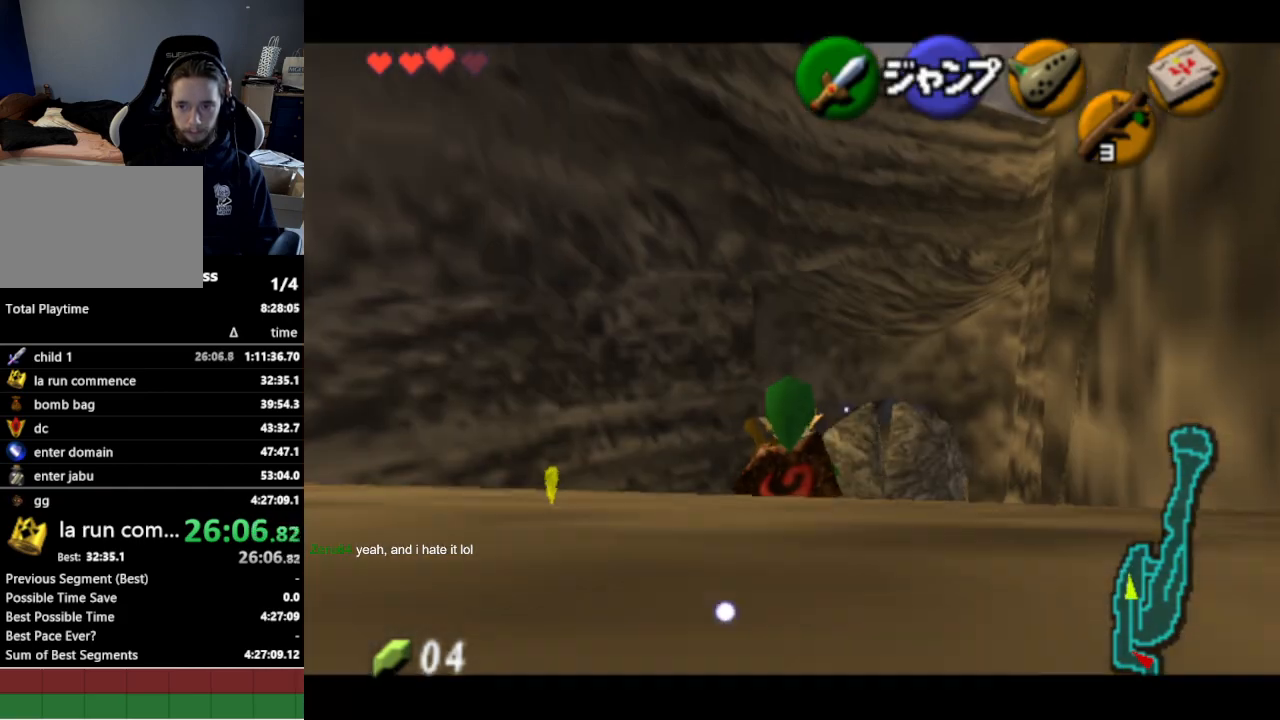
{"buttons": ["L1"], "left_stick": "down", "right_stick": "center", "events": []}
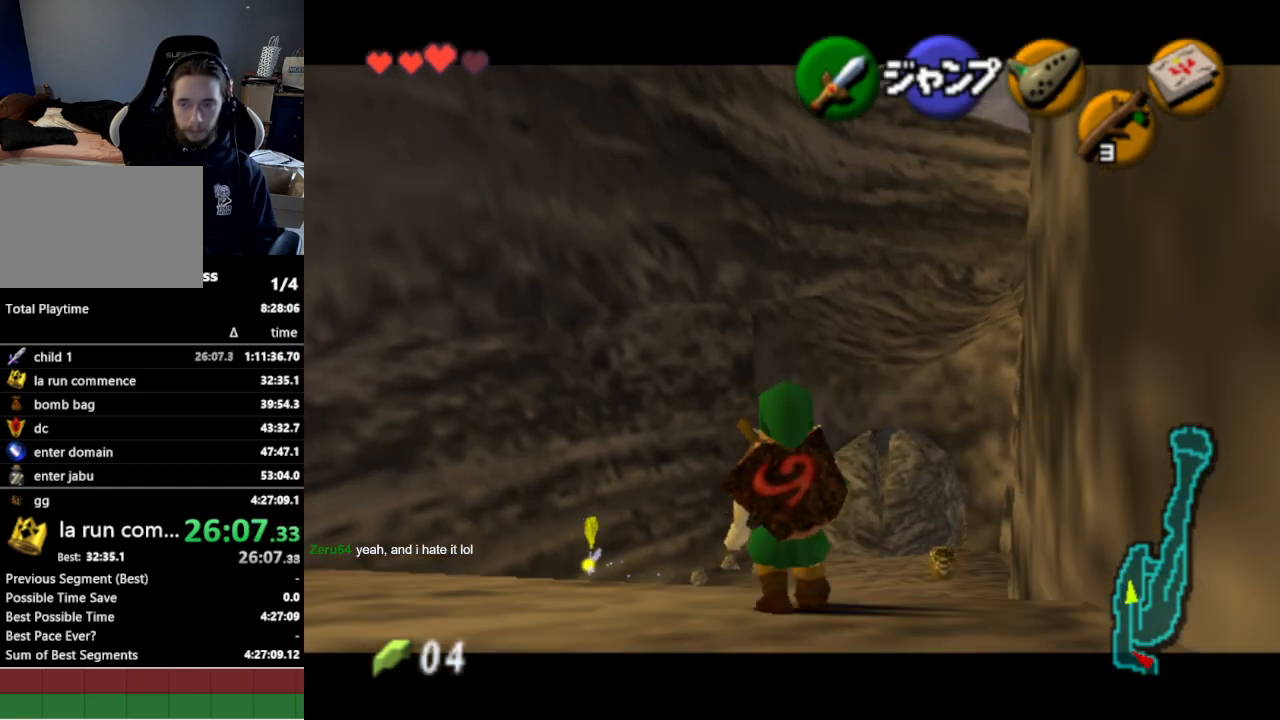
{"buttons": ["L1"], "left_stick": "down", "right_stick": "center", "events": []}
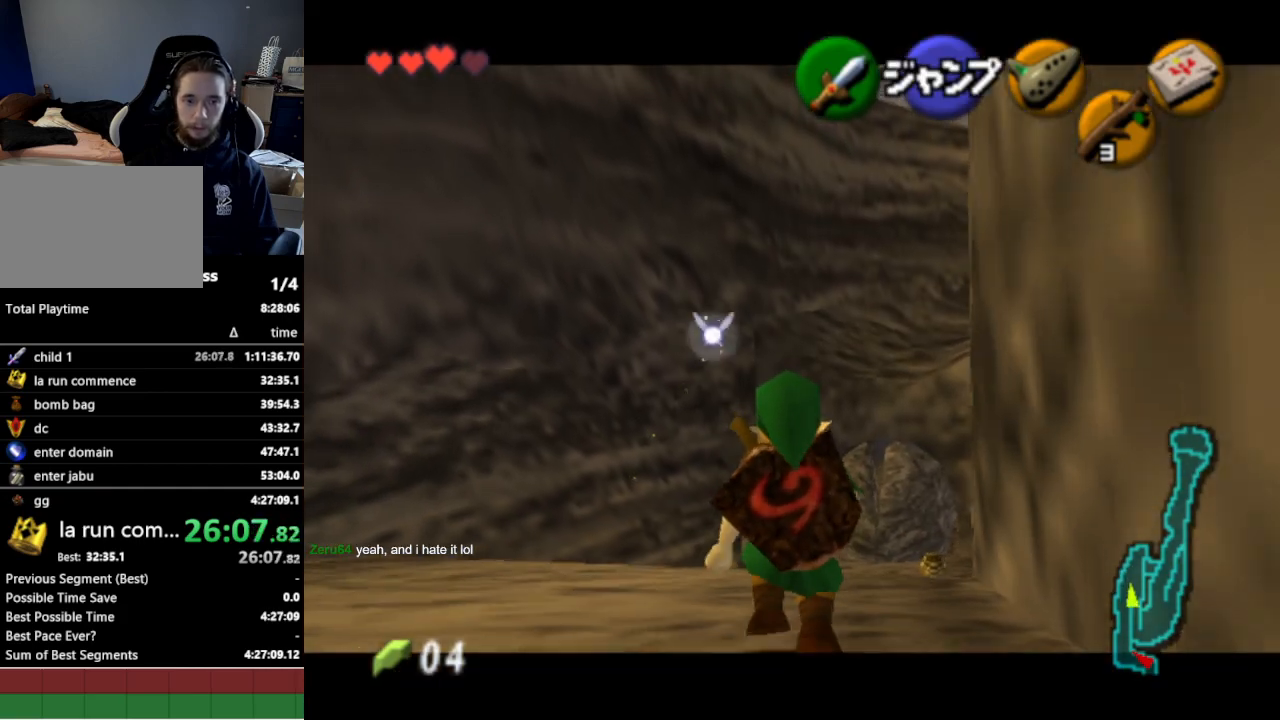
{"buttons": ["L1"], "left_stick": "down", "right_stick": "center", "events": []}
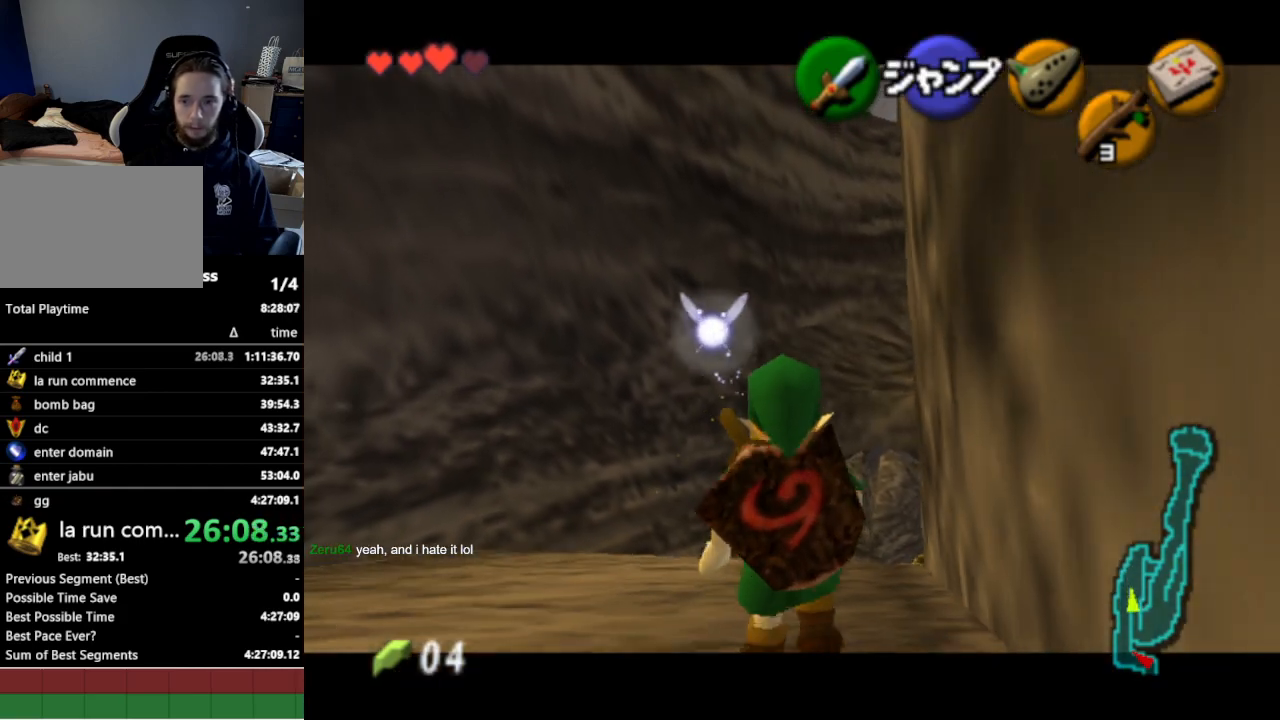
{"buttons": ["L1"], "left_stick": "down", "right_stick": "center", "events": []}
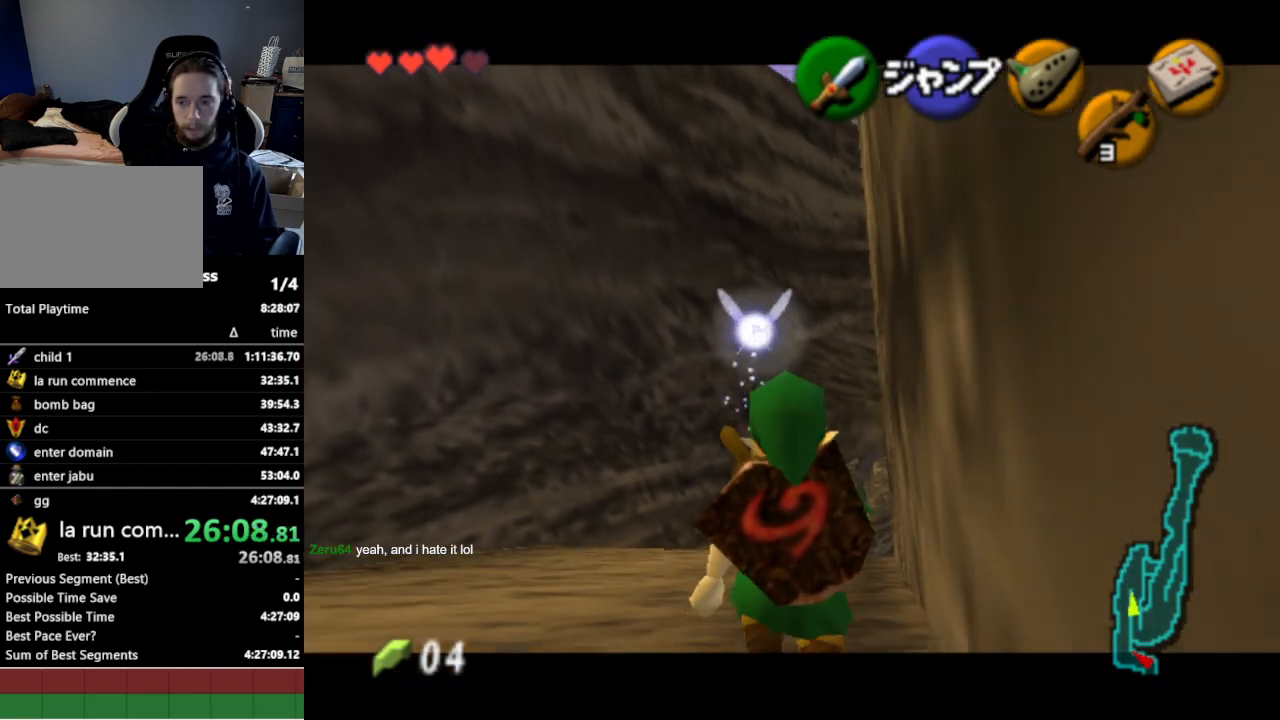
{"buttons": ["L1"], "left_stick": "down", "right_stick": "center", "events": []}
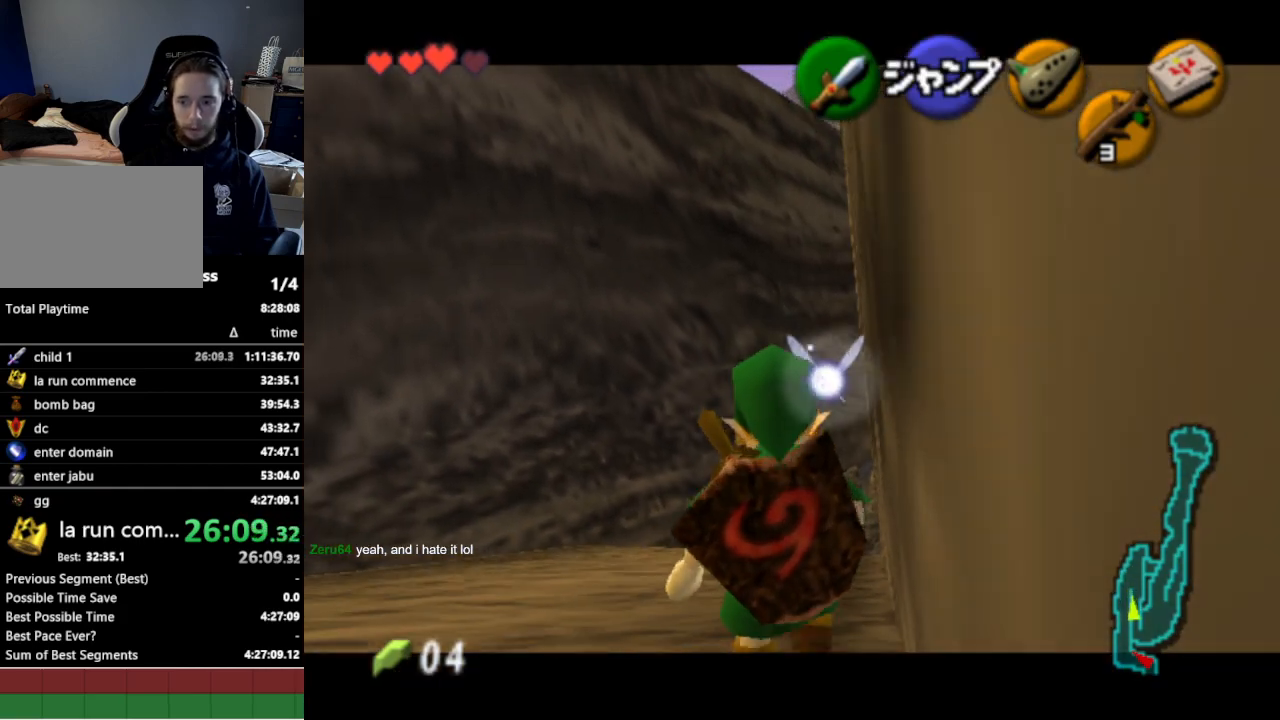
{"buttons": ["L1"], "left_stick": "down", "right_stick": "center", "events": []}
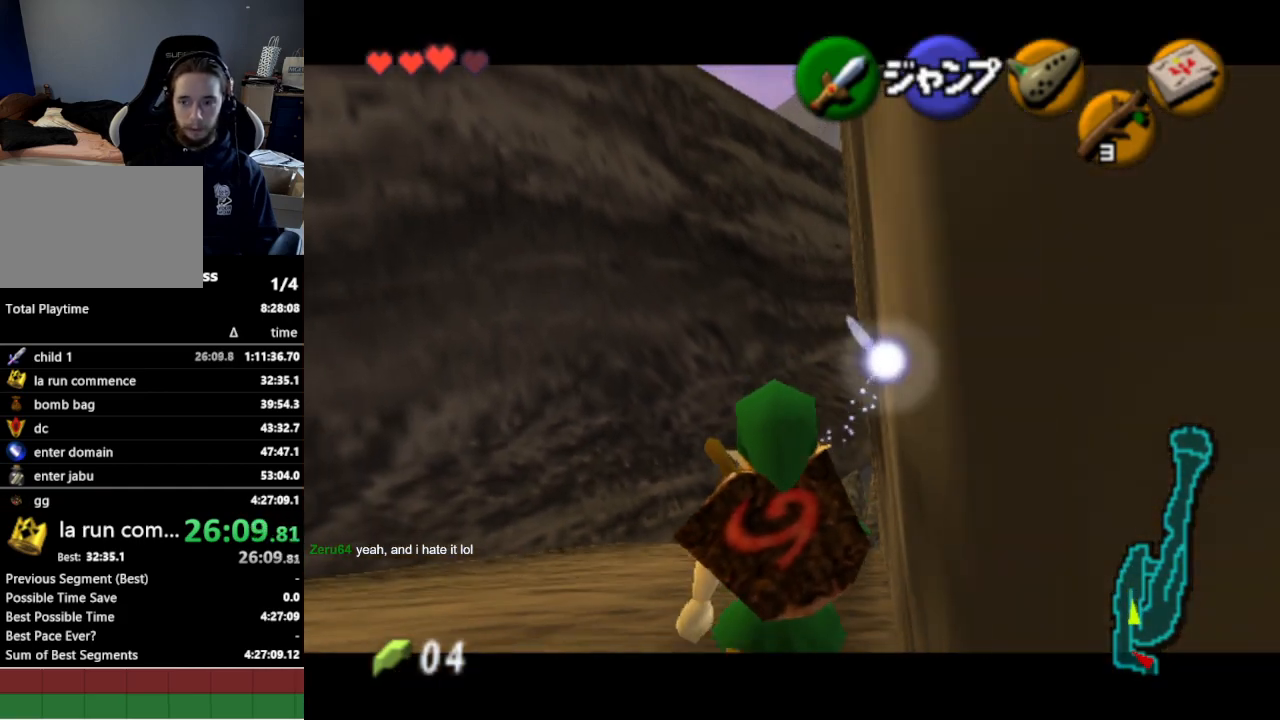
{"buttons": ["L1"], "left_stick": "down", "right_stick": "center", "events": []}
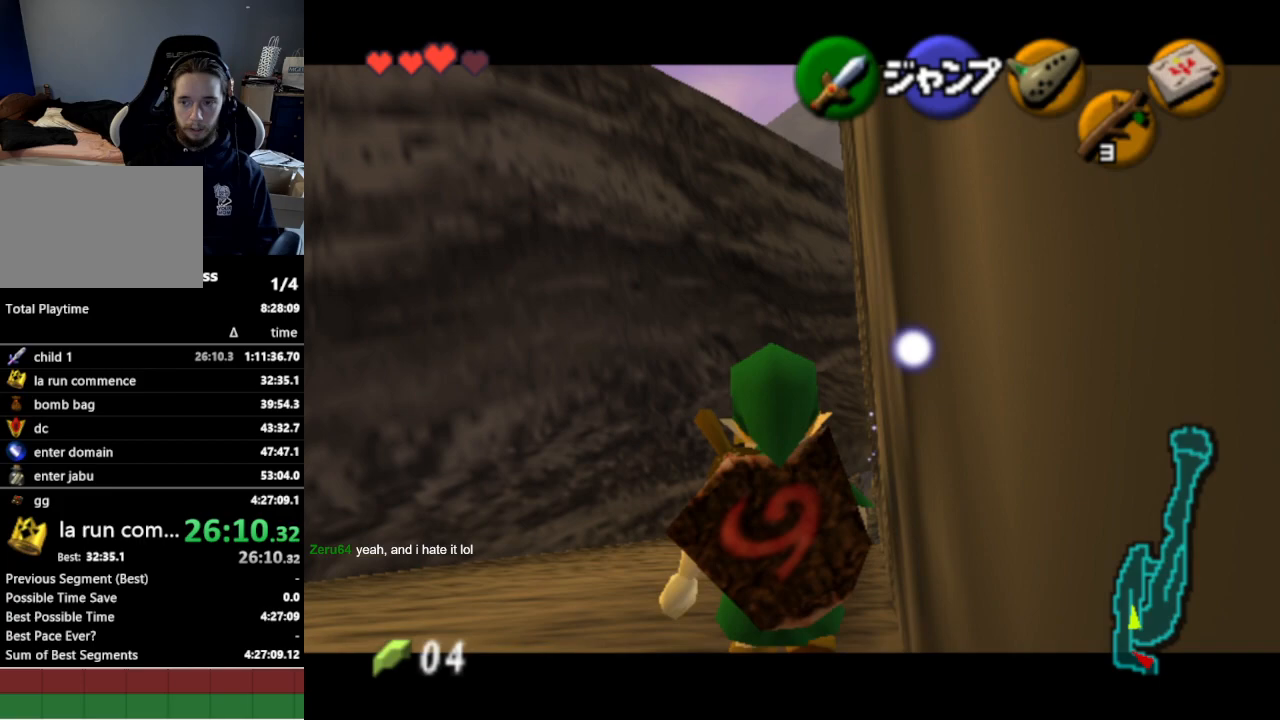
{"buttons": ["L1"], "left_stick": "down", "right_stick": "center", "events": []}
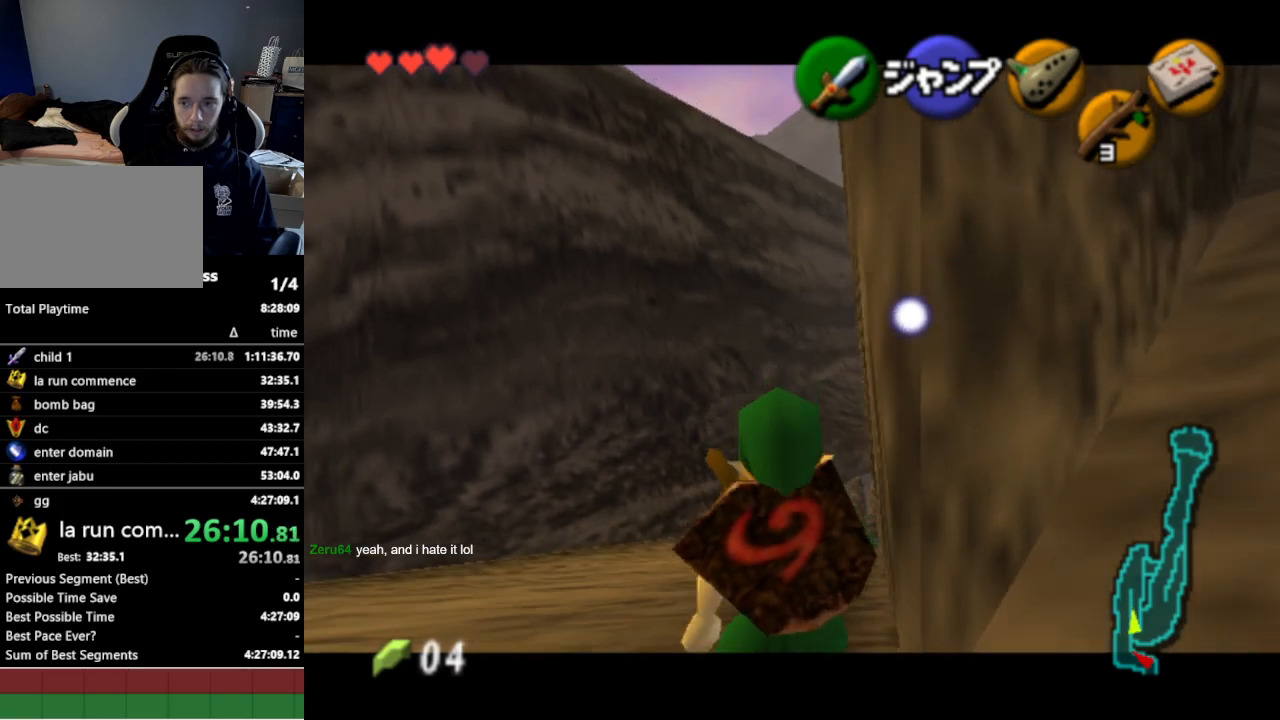
{"buttons": [], "left_stick": "up-right", "right_stick": "center", "events": [[100, "left_stick", "right"], [133, "A", "down"], [233, "A", "up"], [233, "left_stick", "up-right"], [433, "L1", "up"]]}
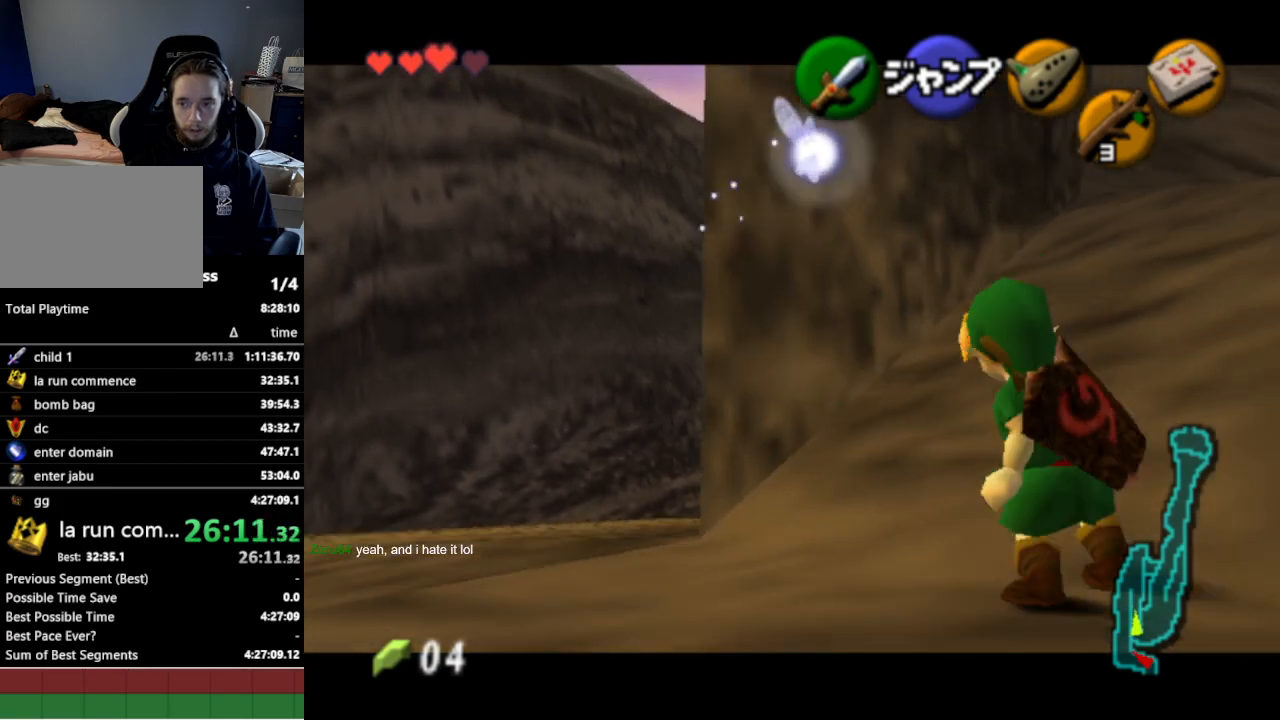
{"buttons": [], "left_stick": "up", "right_stick": "center", "events": [[67, "A", "down"], [200, "A", "up"], [200, "L1", "down"], [333, "left_stick", "up"], [367, "L1", "up"]]}
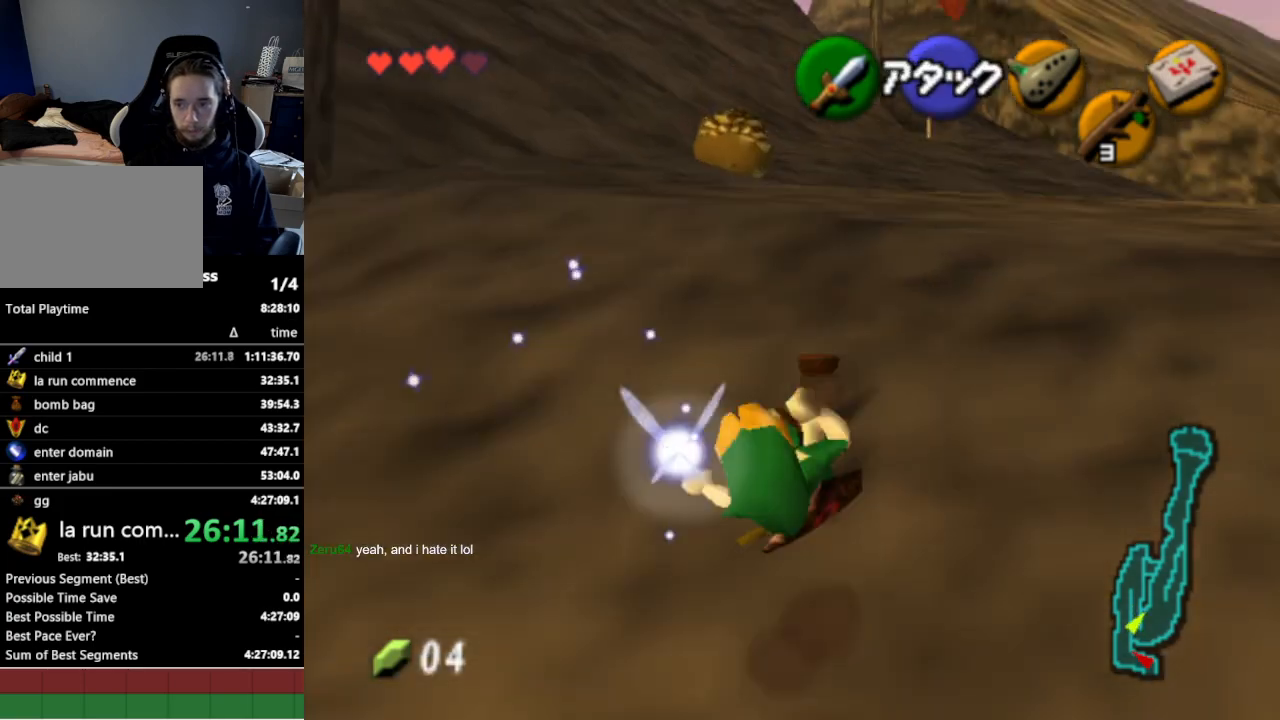
{"buttons": ["L1"], "left_stick": "down", "right_stick": "center", "events": [[333, "left_stick", "down"], [433, "L1", "down"]]}
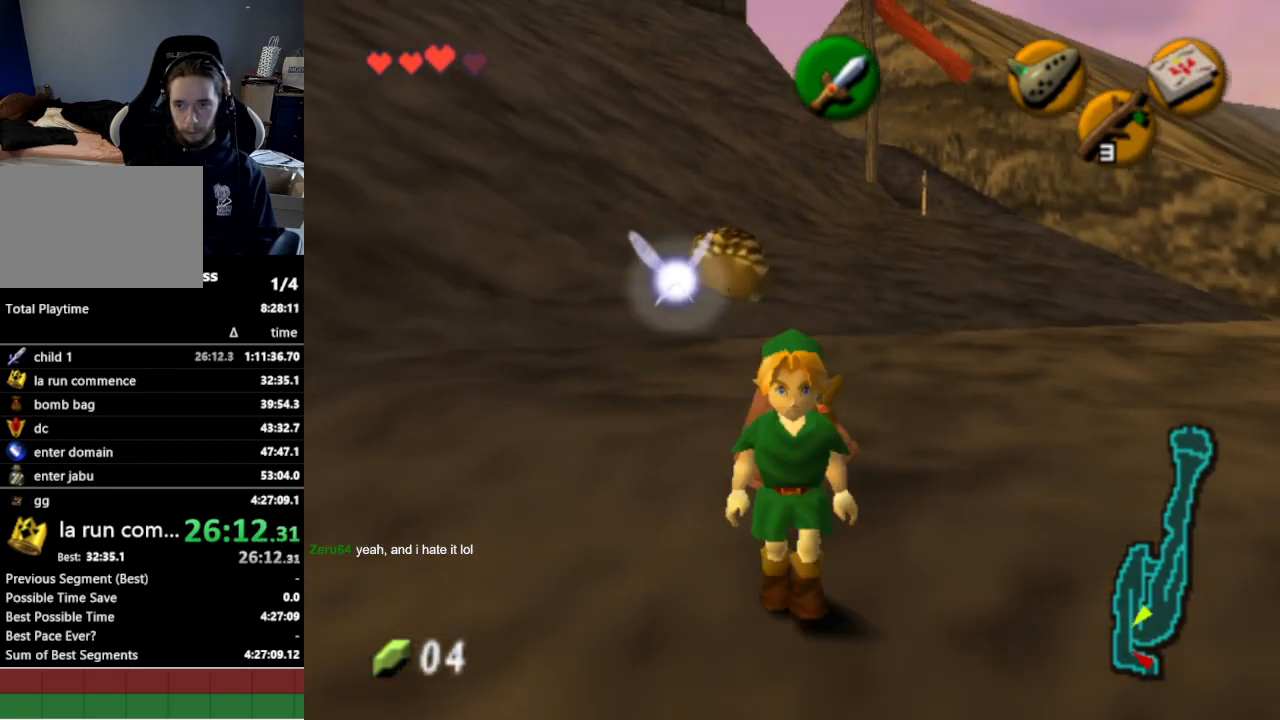
{"buttons": ["L1"], "left_stick": "down", "right_stick": "center", "events": []}
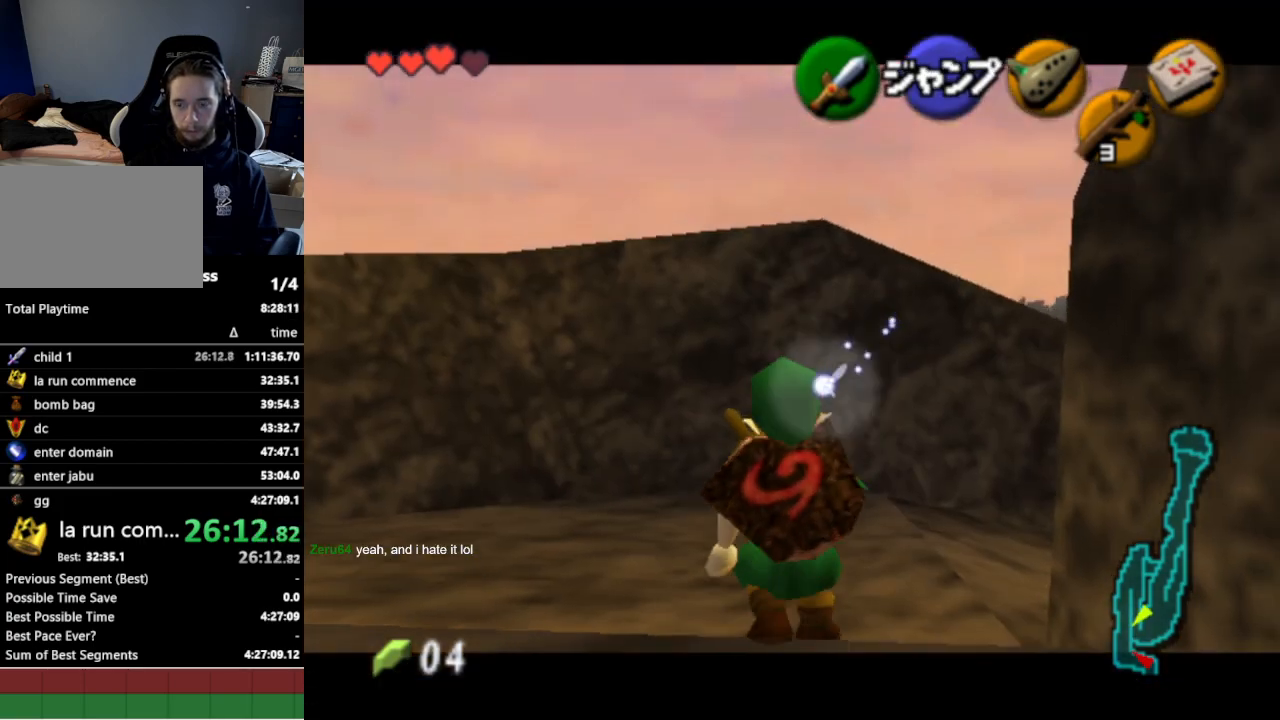
{"buttons": ["L1"], "left_stick": "down", "right_stick": "center", "events": []}
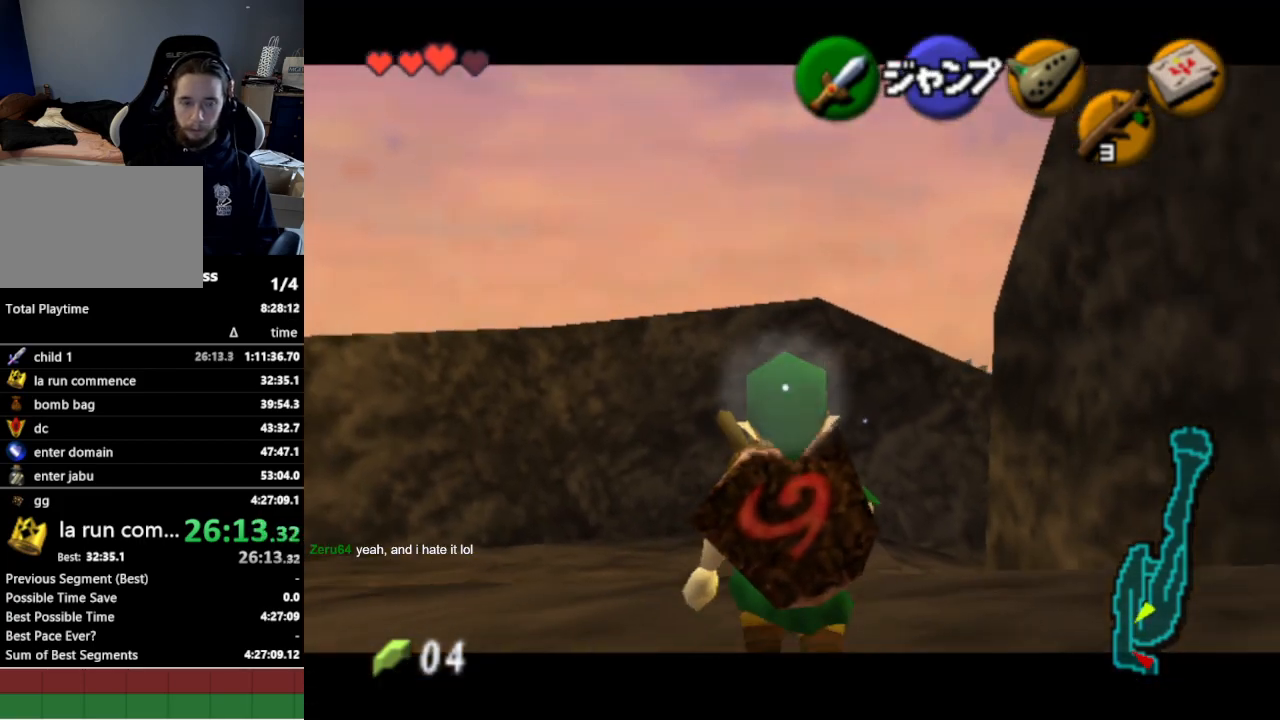
{"buttons": ["L1"], "left_stick": "down", "right_stick": "center", "events": []}
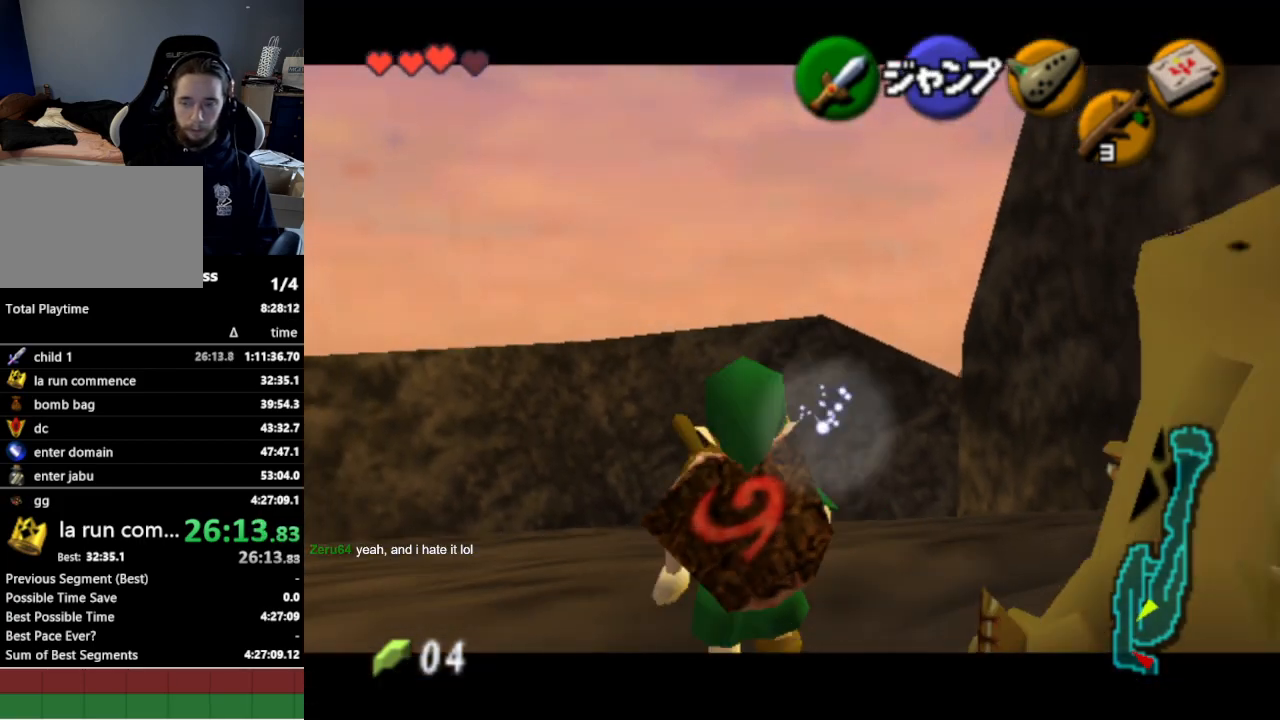
{"buttons": ["L1"], "left_stick": "down", "right_stick": "center", "events": []}
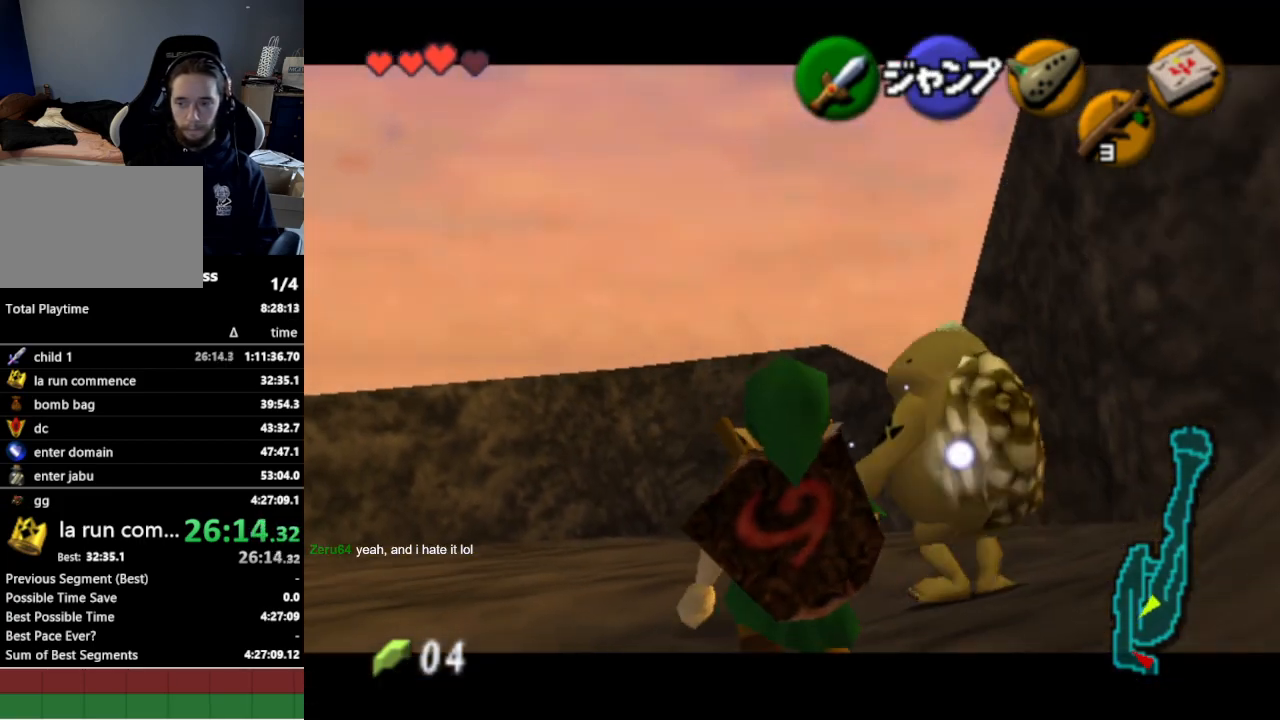
{"buttons": ["L1"], "left_stick": "down", "right_stick": "center", "events": []}
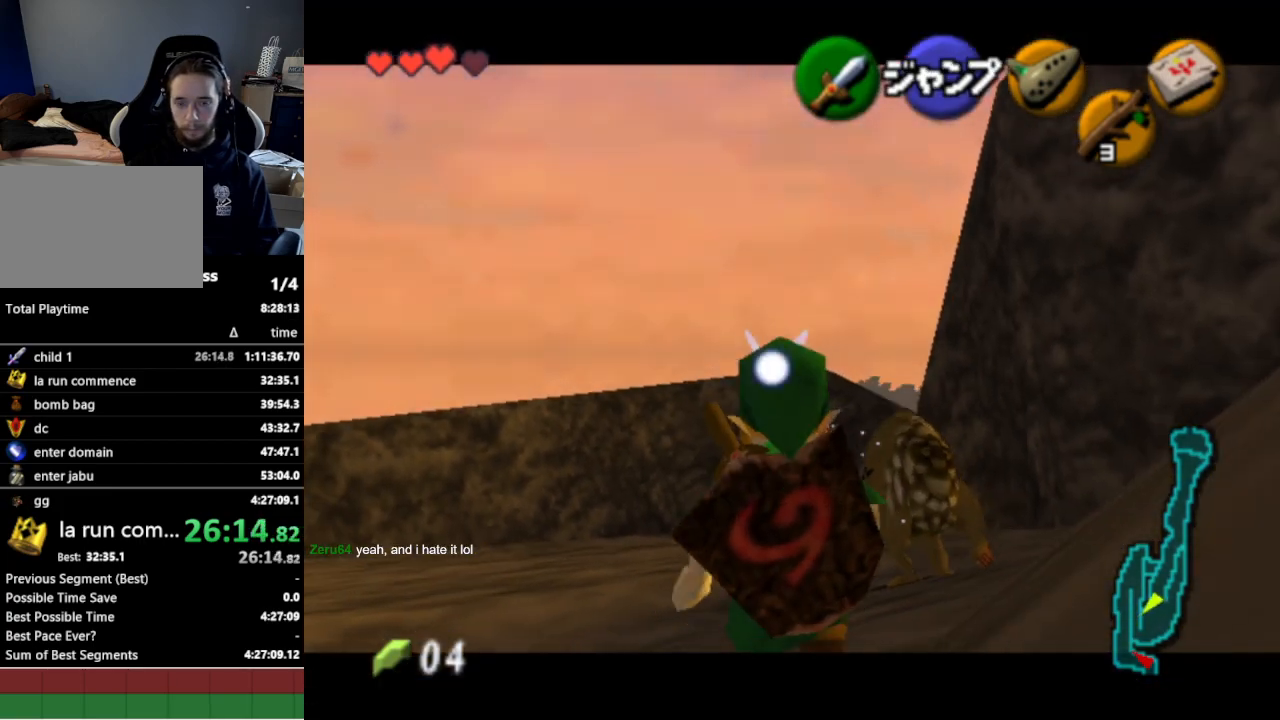
{"buttons": ["L1"], "left_stick": "down", "right_stick": "center", "events": []}
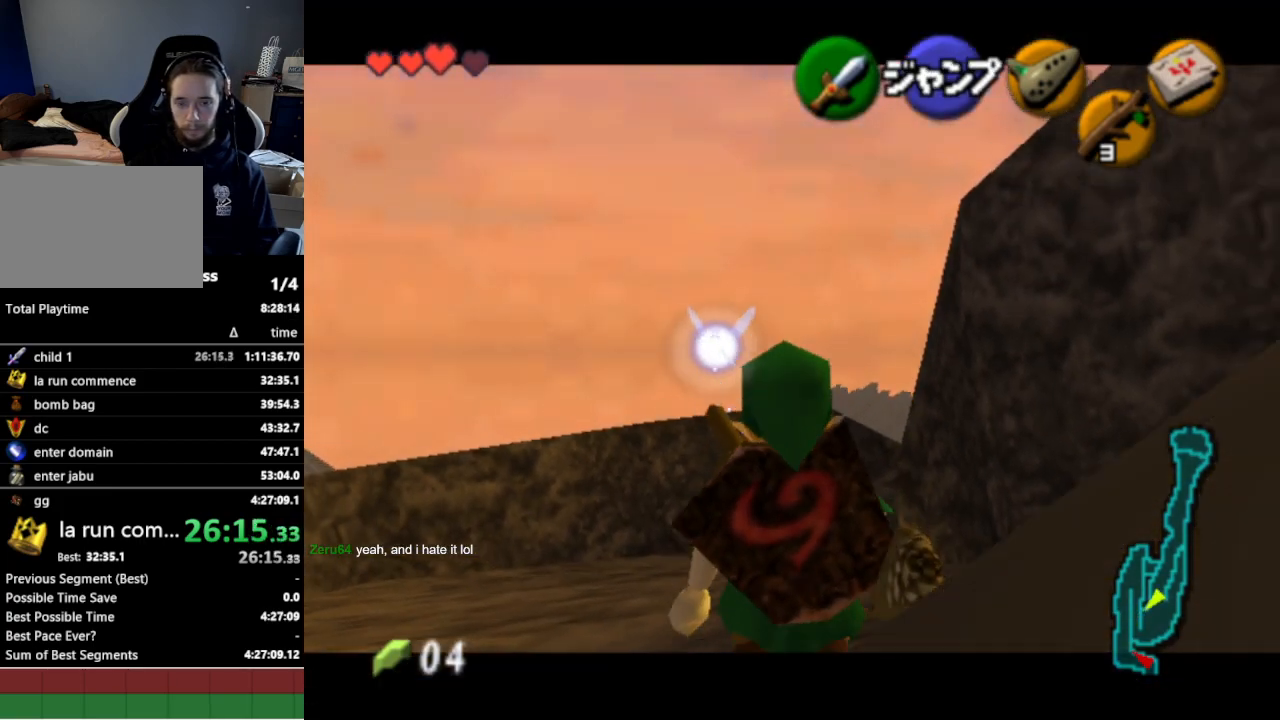
{"buttons": ["L1"], "left_stick": "down", "right_stick": "center", "events": []}
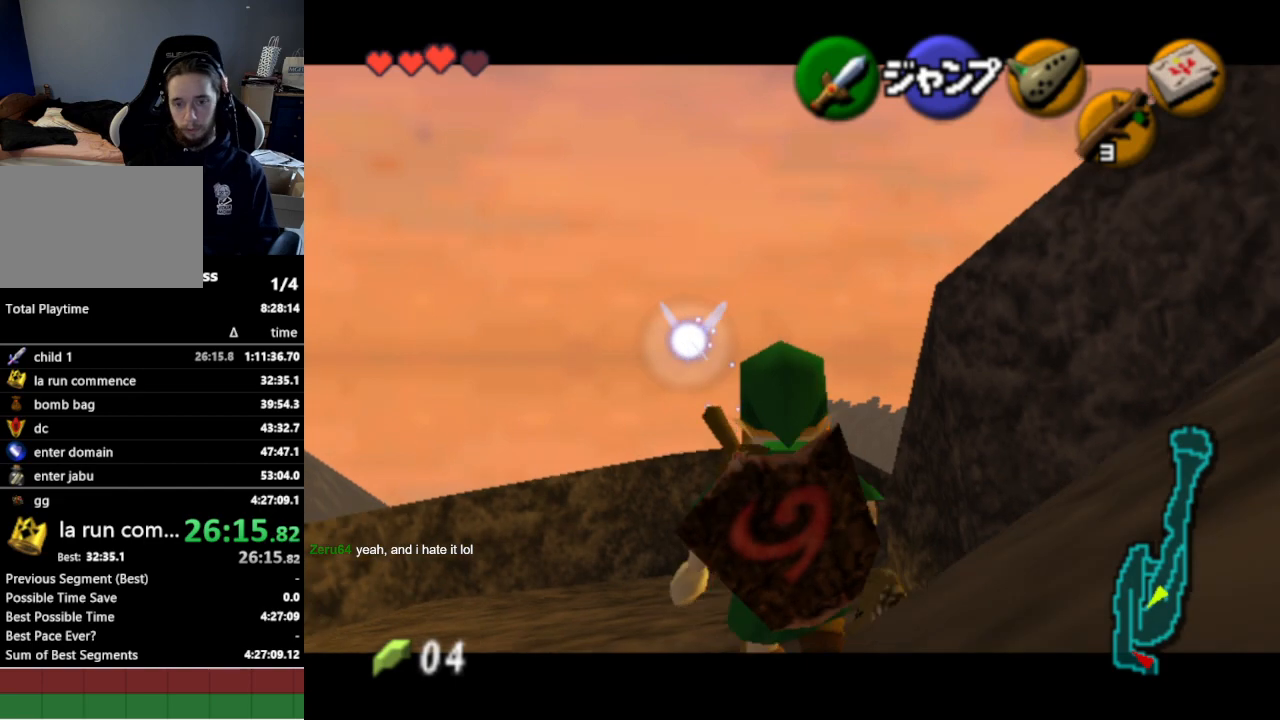
{"buttons": ["L1"], "left_stick": "down", "right_stick": "center", "events": []}
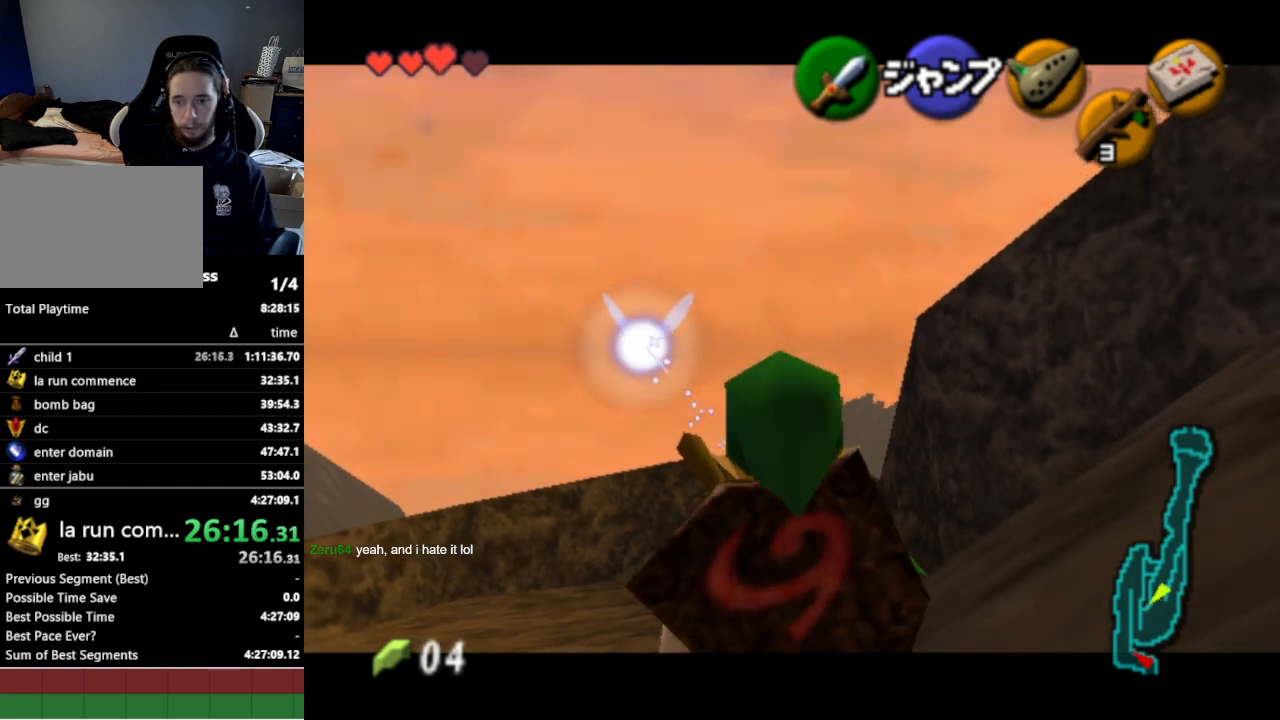
{"buttons": ["L1"], "left_stick": "down", "right_stick": "center", "events": []}
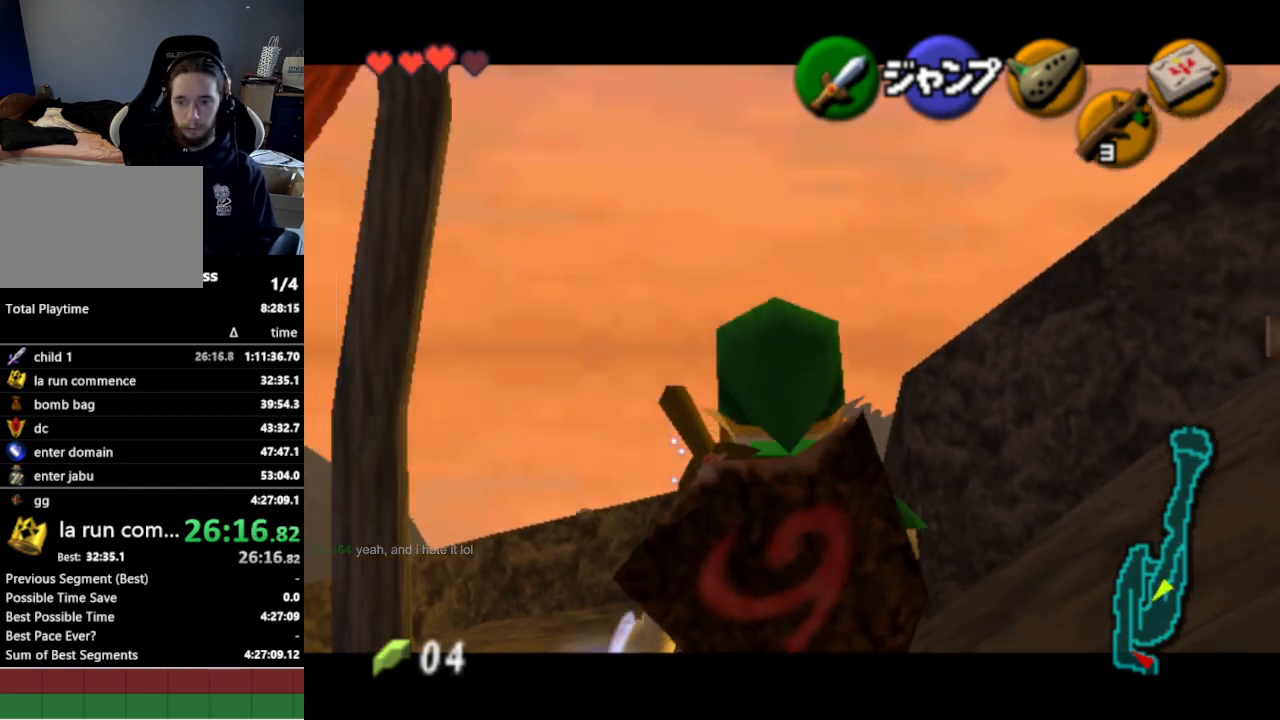
{"buttons": ["L1"], "left_stick": "down", "right_stick": "center", "events": []}
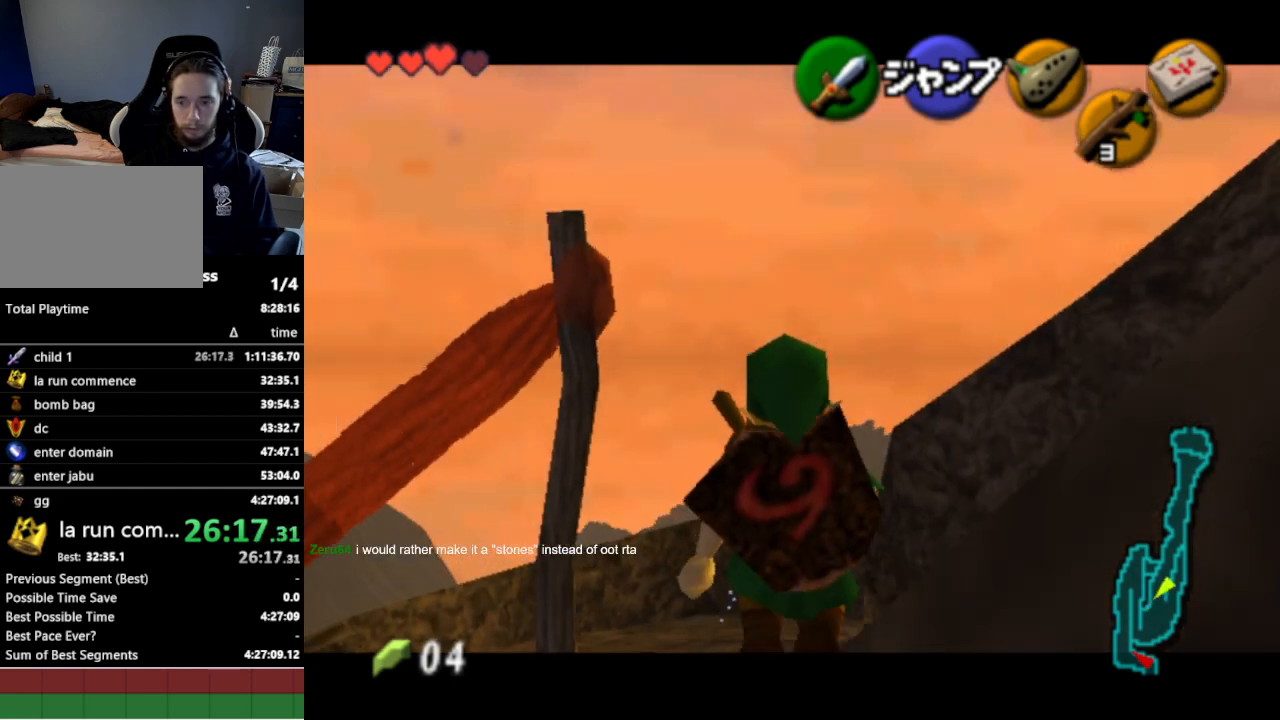
{"buttons": [], "left_stick": "down", "right_stick": "center", "events": [[233, "L1", "up"]]}
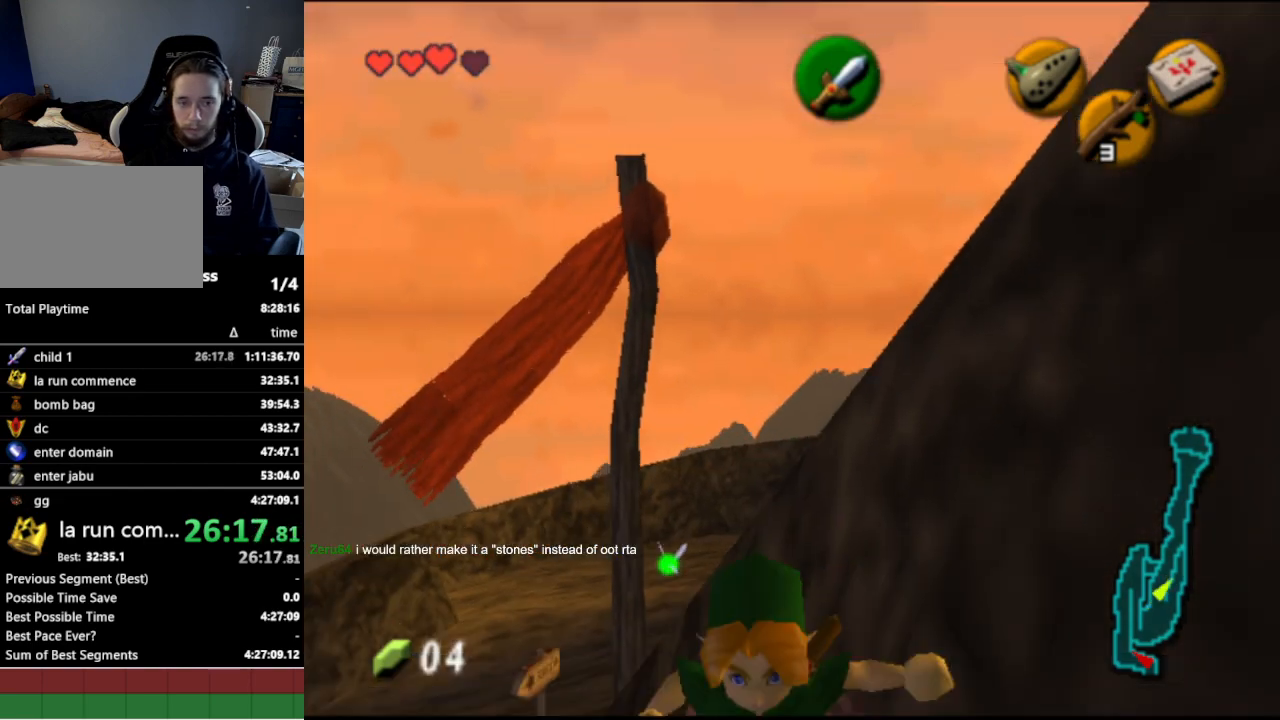
{"buttons": [], "left_stick": "down-right", "right_stick": "center", "events": [[167, "A", "down"], [267, "L1", "down"], [300, "A", "up"], [300, "left_stick", "down-right"], [500, "L1", "up"]]}
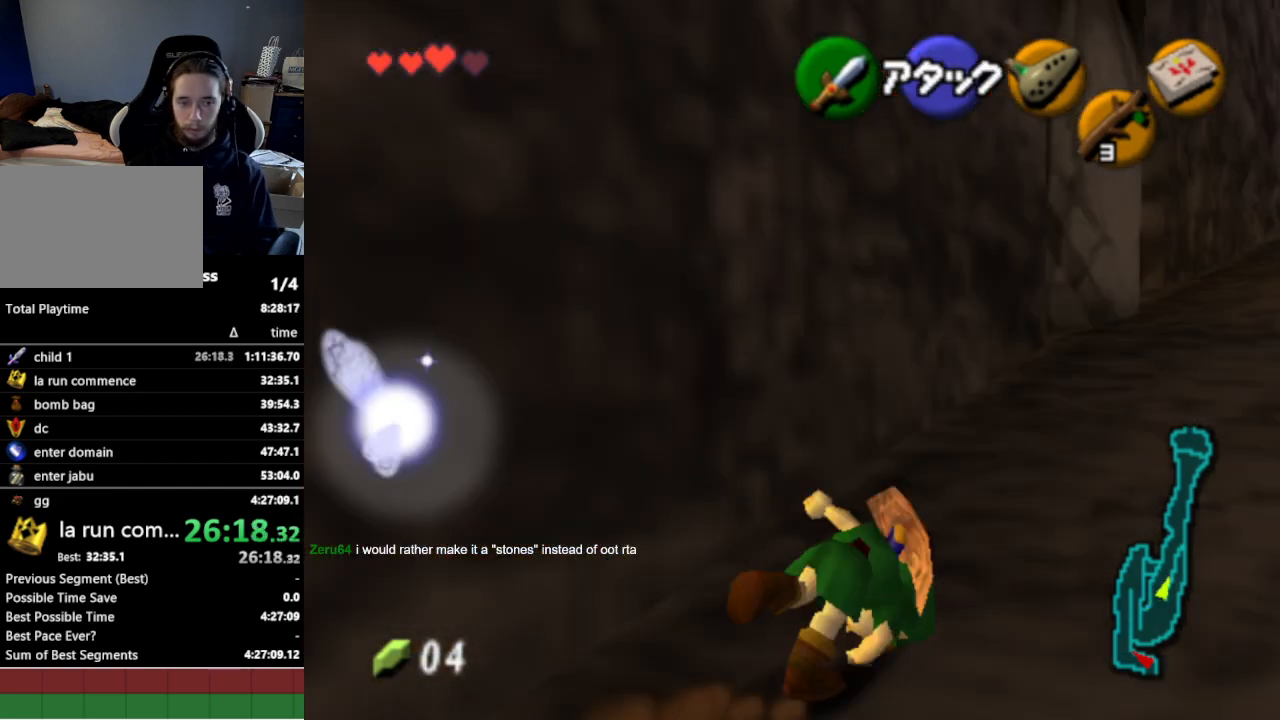
{"buttons": [], "left_stick": "up", "right_stick": "center", "events": [[67, "left_stick", "up-right"], [200, "left_stick", "up"]]}
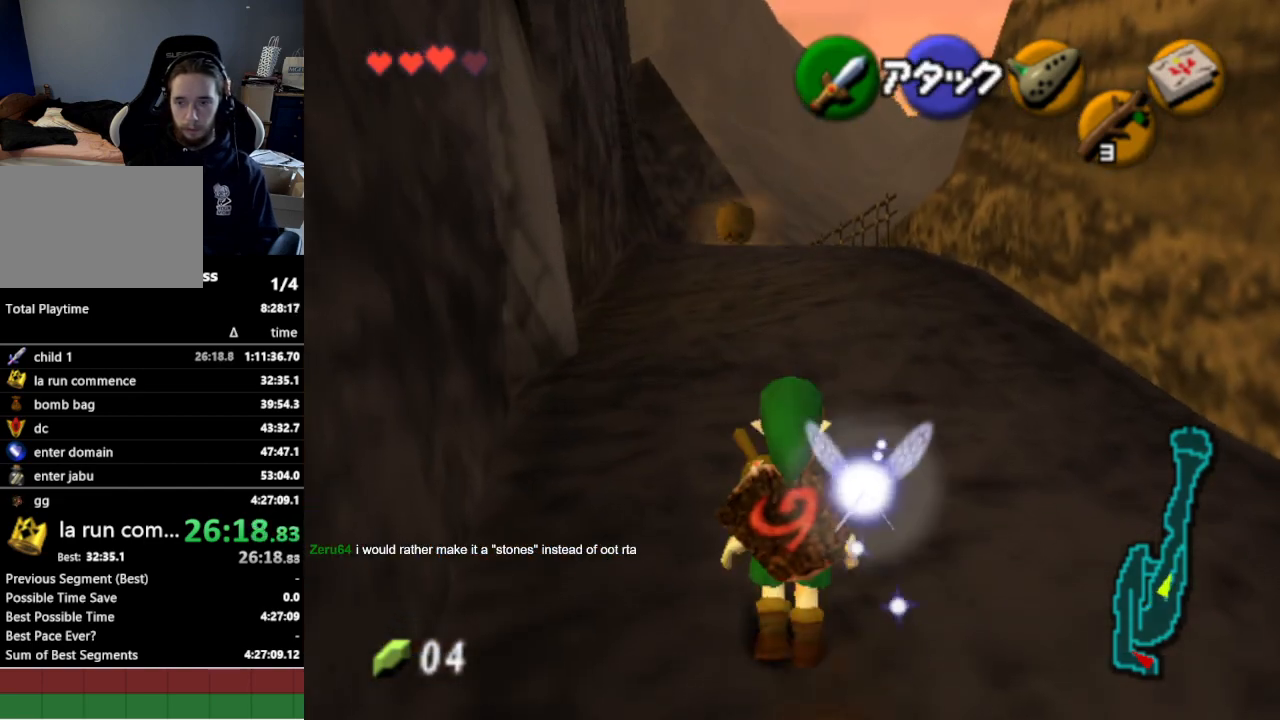
{"buttons": [], "left_stick": "up", "right_stick": "center", "events": [[133, "left_stick", "up-left"], [433, "left_stick", "up"]]}
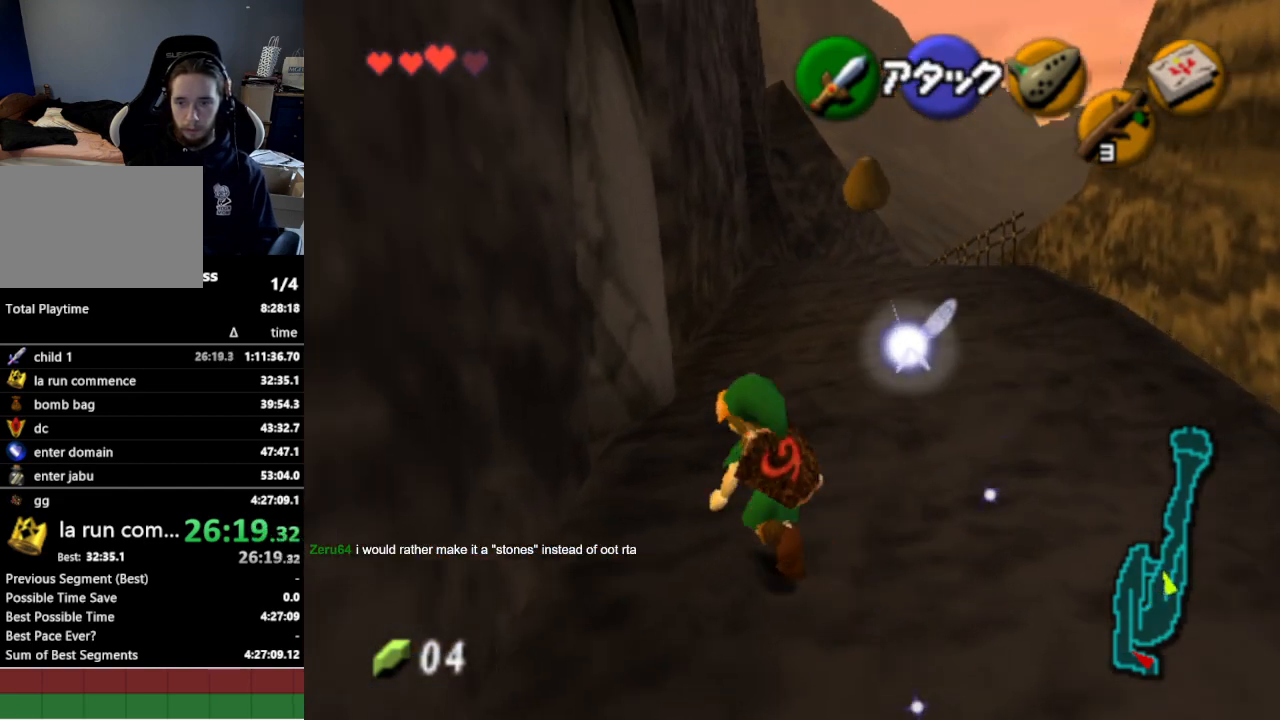
{"buttons": ["A"], "left_stick": "up", "right_stick": "center", "events": [[333, "A", "down"]]}
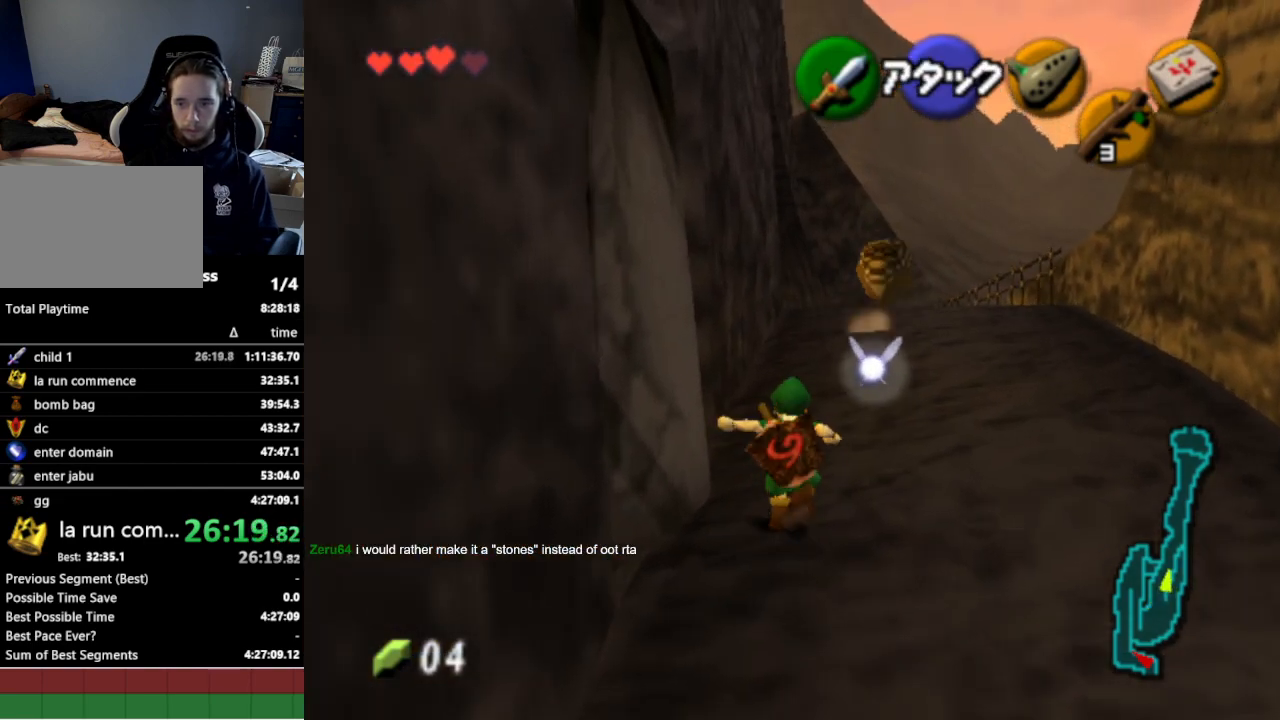
{"buttons": [], "left_stick": "up", "right_stick": "center", "events": [[33, "A", "up"]]}